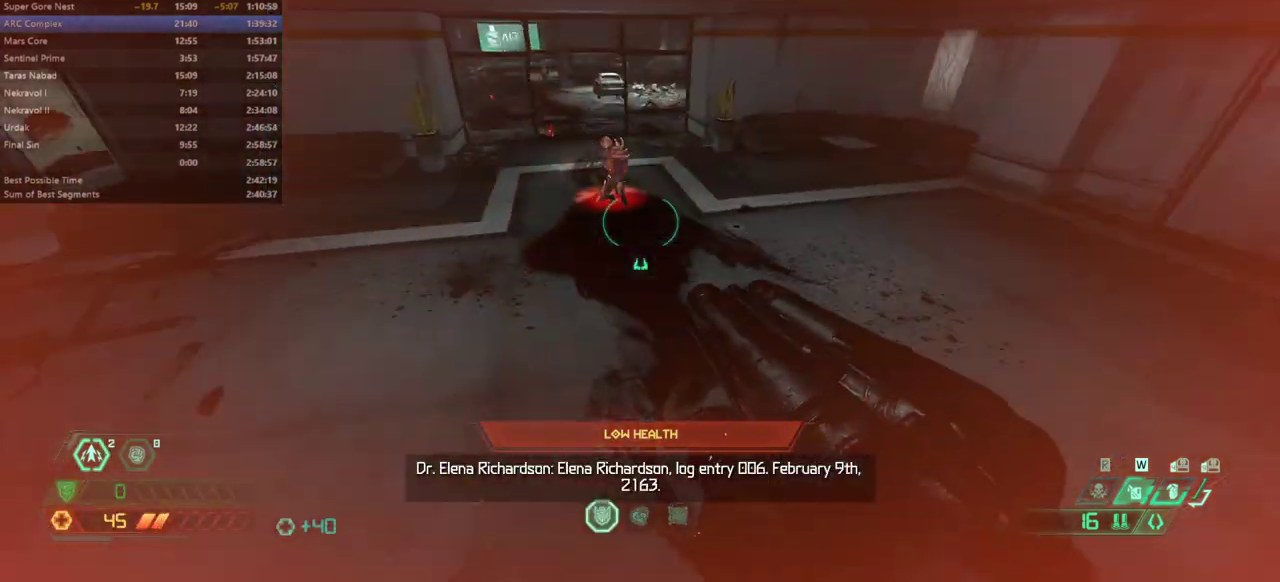
Gameplay with keyboard and mouse; each line is a JSON object with the keys held at the frame after it. "events" lists presses ("down") and releases ("up") of "bfg", "bl", "bw", "cg", "cs", "csg", "dash", "fb", "fw", "hc", "jump", "l", "mel", "mod", "pr", "r", "rl" and "ssg" between this image and that frame as [ms after this image, input, new state], when the widget could be followed in between. No other keys are recorded. Mouse buttons are not recorded. Key names are as the overlay labels them; some are game actions (e.g. jump) rather than physical keys. Not read: mouse_move.
{"keys": ["hc", "r"], "events": [[100, "r", "down"], [133, "l", "up"], [233, "dash", "down"], [367, "hc", "down"], [433, "dash", "up"]]}
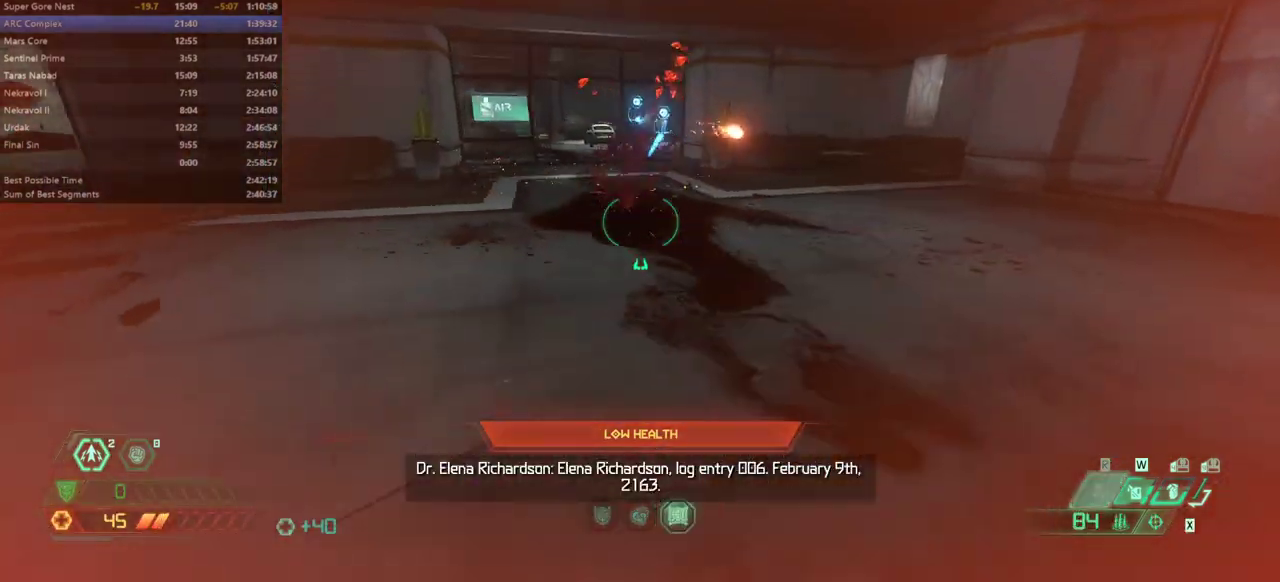
{"keys": ["dash", "fw"], "events": [[33, "hc", "up"], [200, "fw", "down"], [300, "r", "up"], [433, "dash", "down"]]}
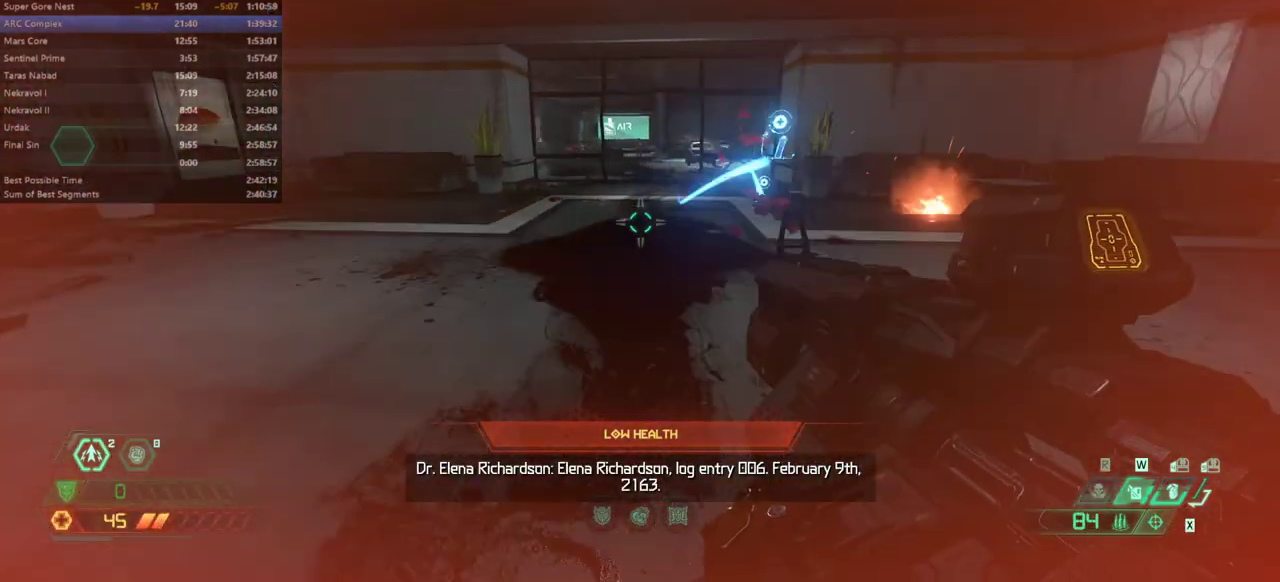
{"keys": ["fw"], "events": [[33, "dash", "up"]]}
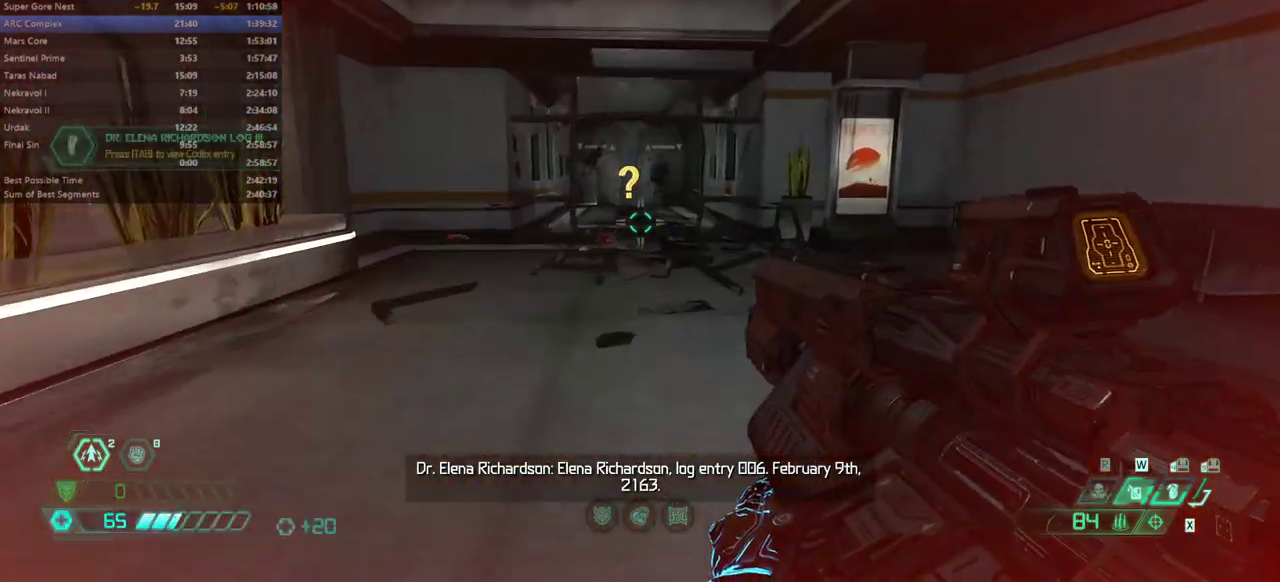
{"keys": ["fw"], "events": [[100, "dash", "down"], [233, "dash", "up"]]}
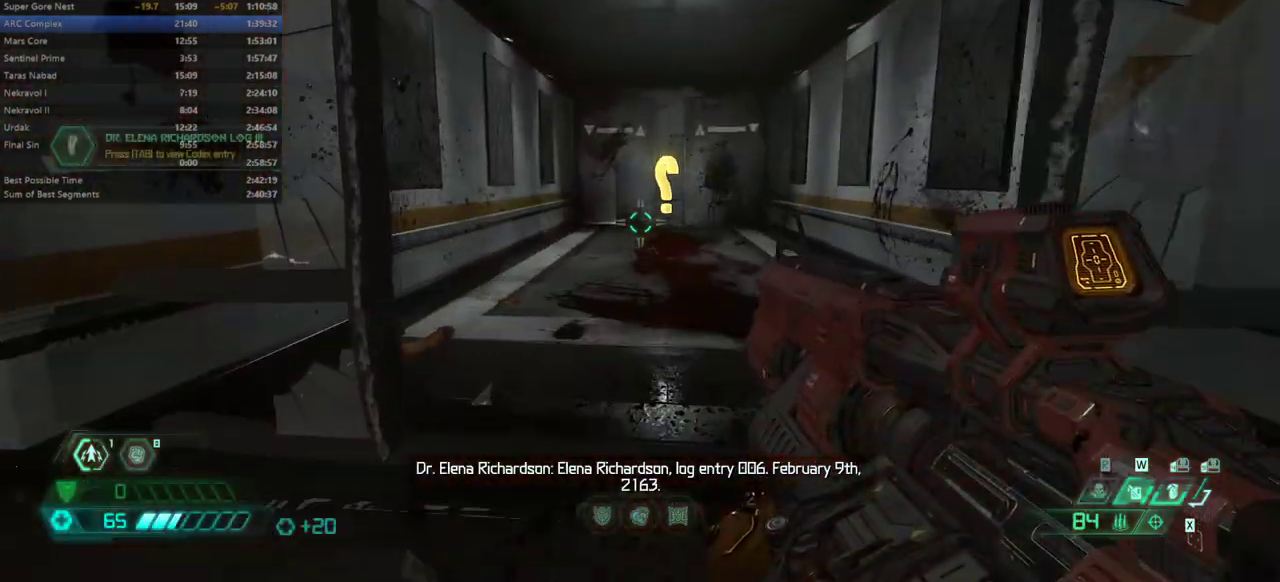
{"keys": ["fw"], "events": []}
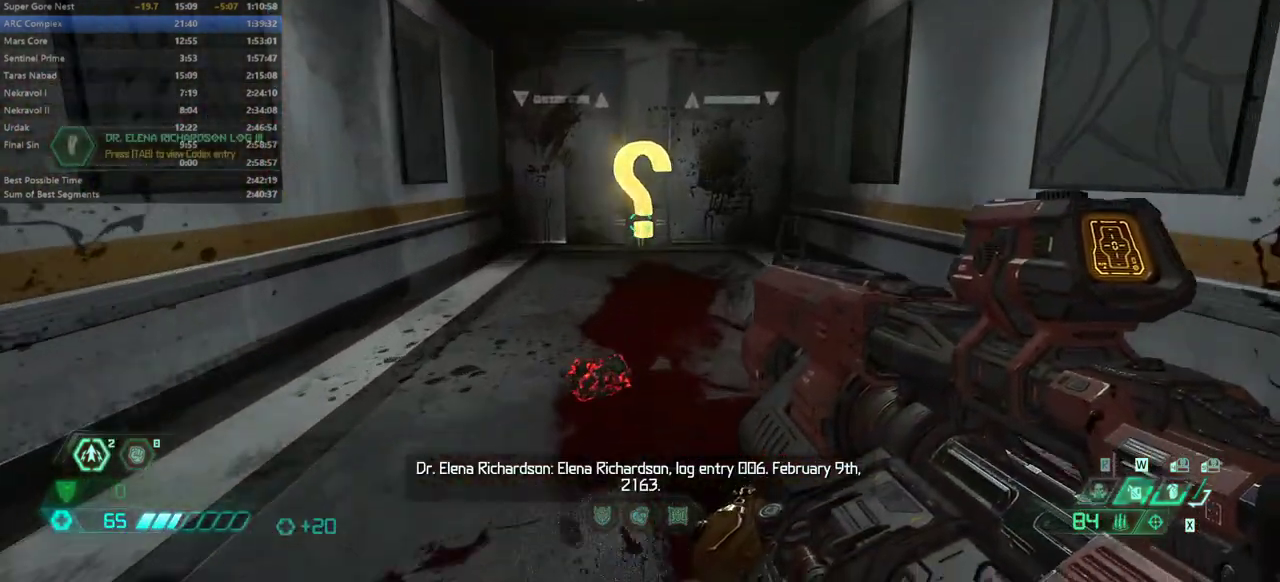
{"keys": ["csg", "fw"], "events": [[400, "csg", "down"]]}
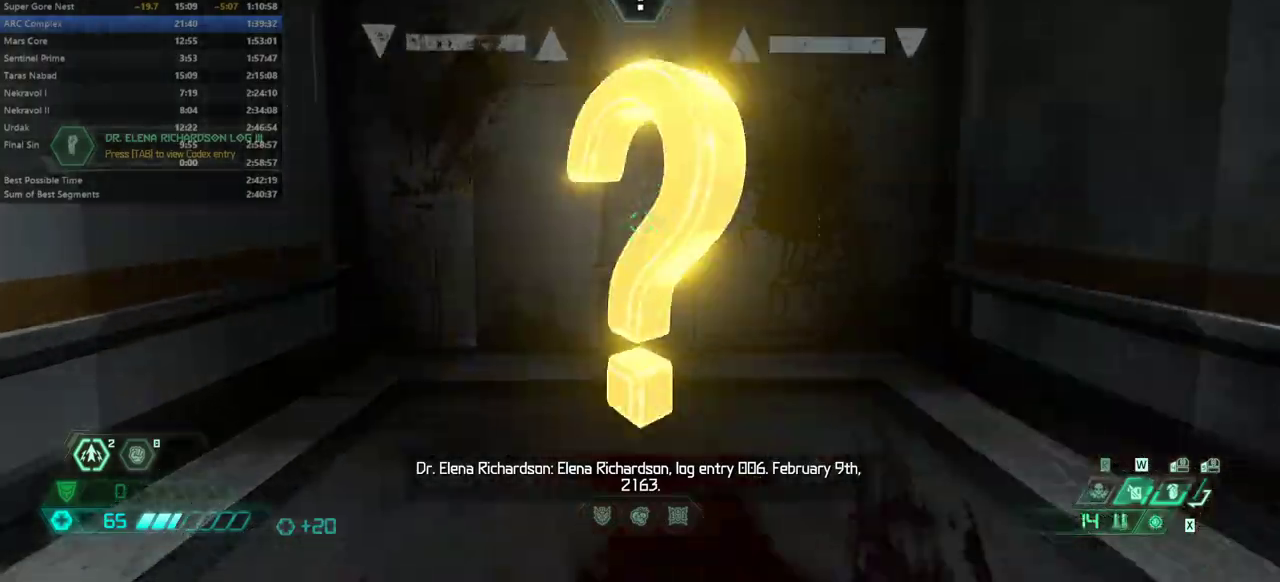
{"keys": ["fw"], "events": [[33, "csg", "up"], [300, "hc", "down"], [367, "hc", "up"]]}
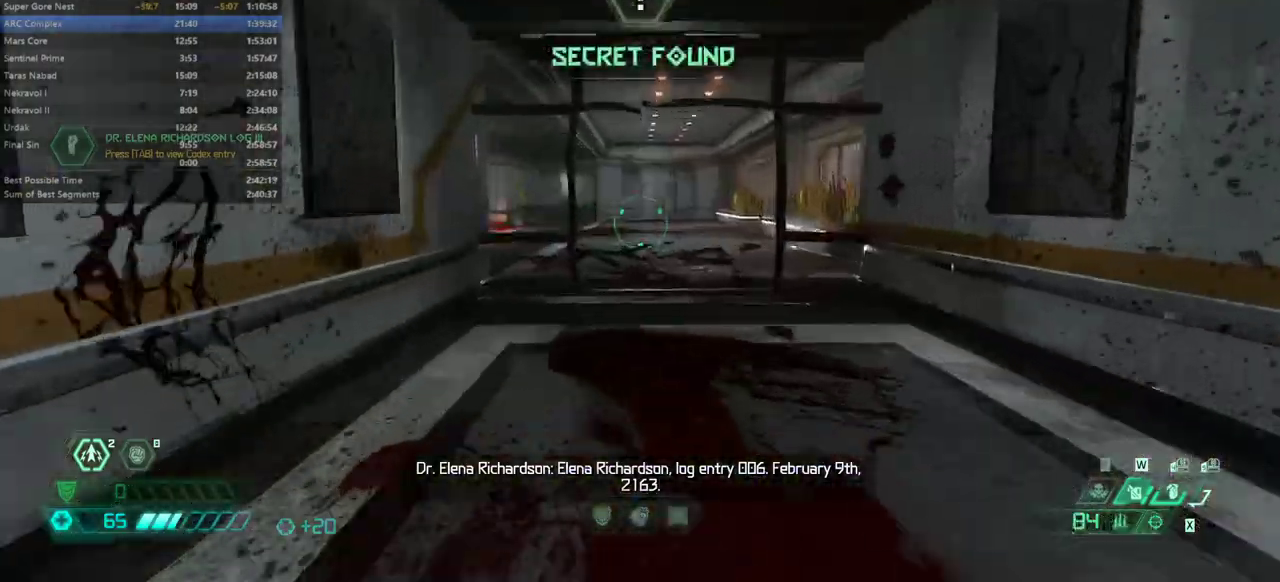
{"keys": ["fw"], "events": [[33, "dash", "down"], [167, "dash", "up"], [200, "r", "down"], [433, "r", "up"]]}
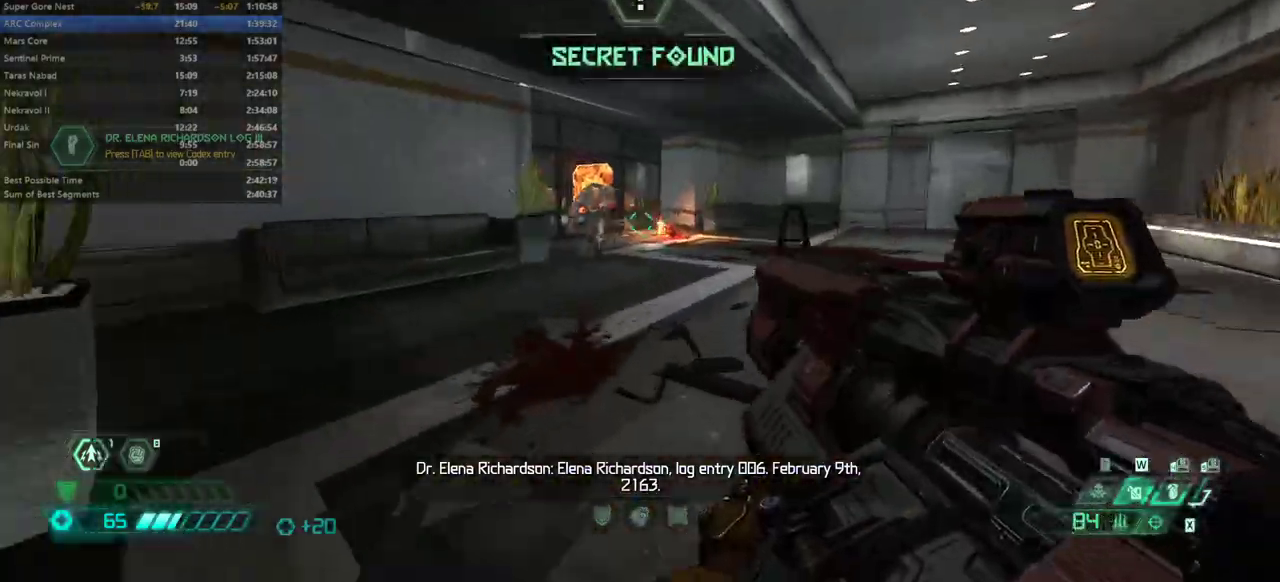
{"keys": ["fw"], "events": [[367, "ssg", "down"], [400, "ssg", "up"]]}
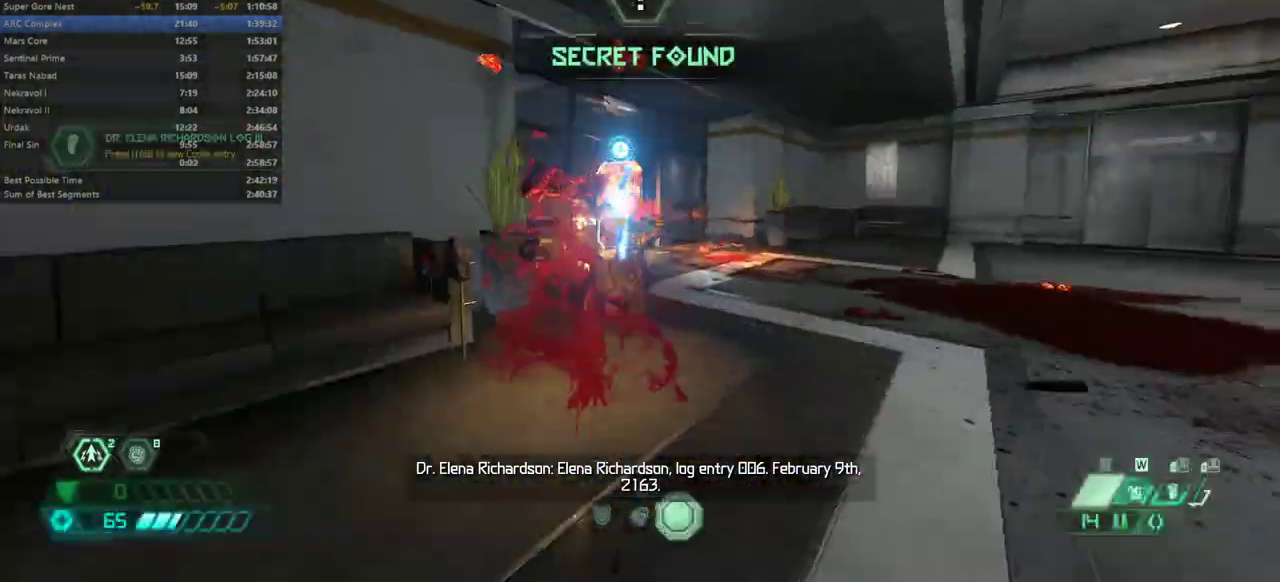
{"keys": ["fw"], "events": [[100, "r", "down"], [467, "r", "up"]]}
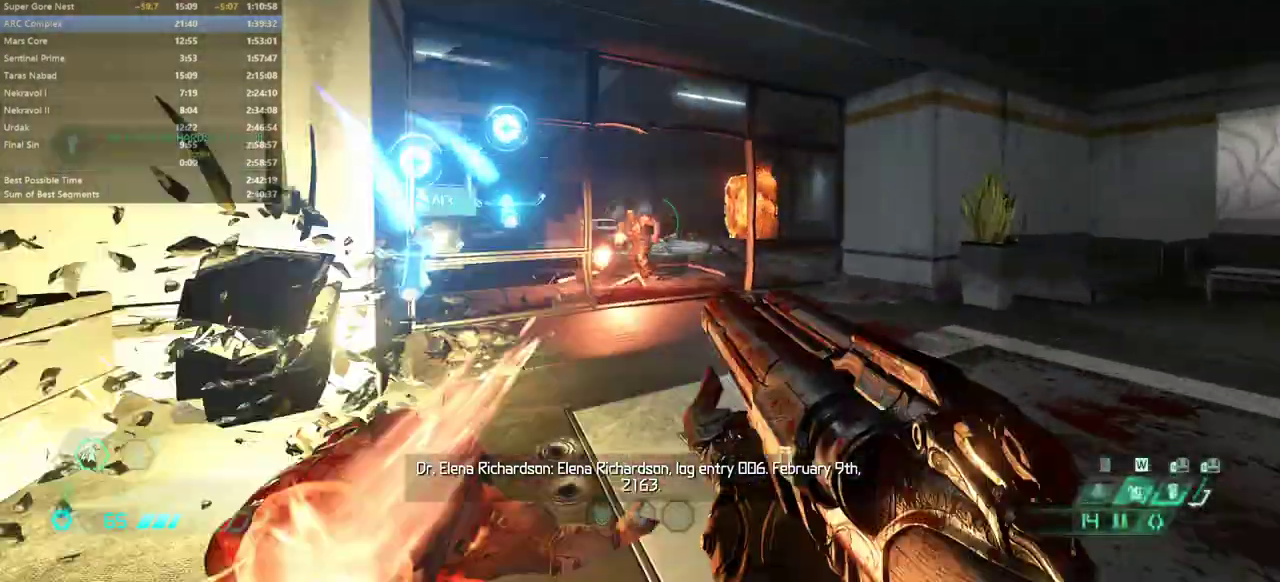
{"keys": ["fw"], "events": [[400, "fb", "down"], [433, "fb", "up"]]}
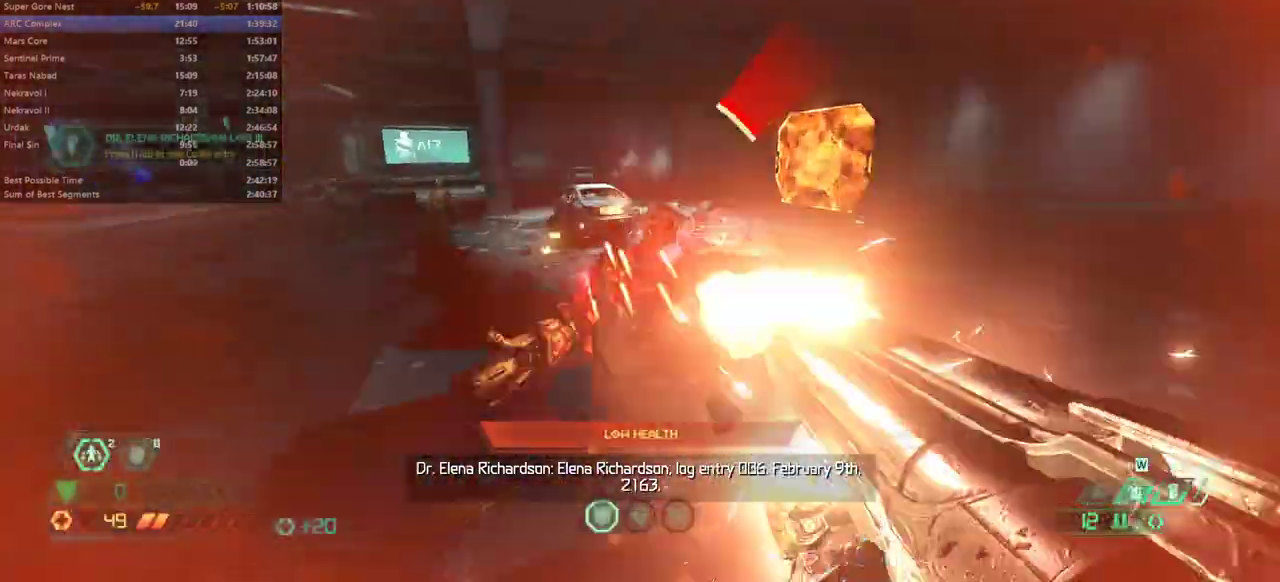
{"keys": ["fw", "r"], "events": [[67, "r", "down"]]}
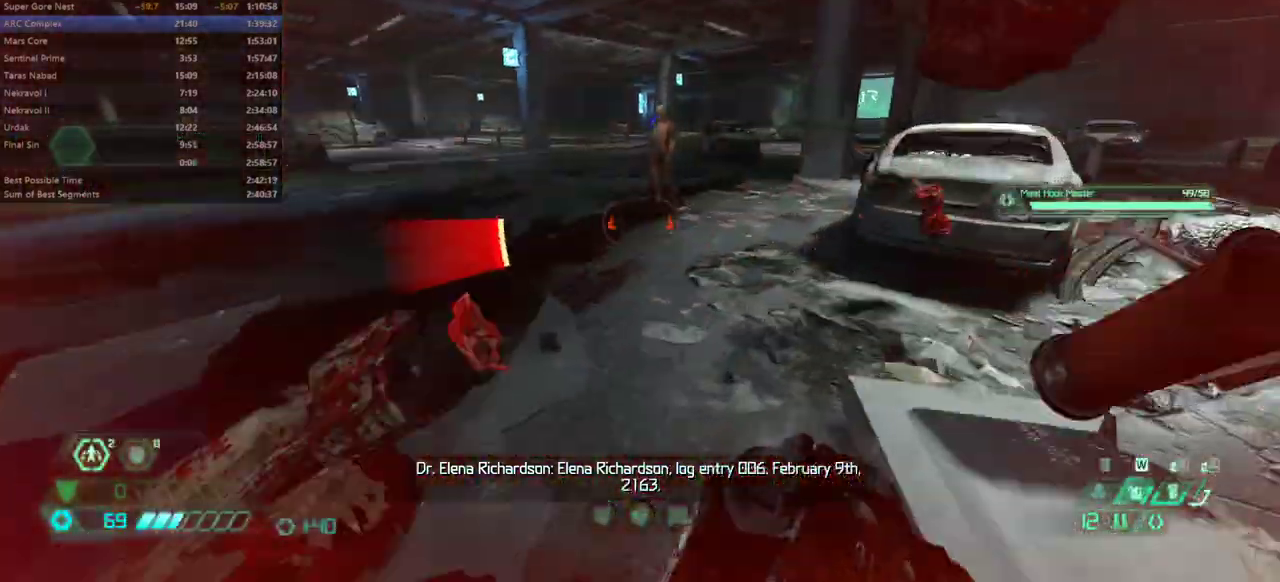
{"keys": ["fw"], "events": [[33, "r", "up"], [133, "jump", "down"], [233, "jump", "up"], [333, "jump", "down"], [433, "jump", "up"]]}
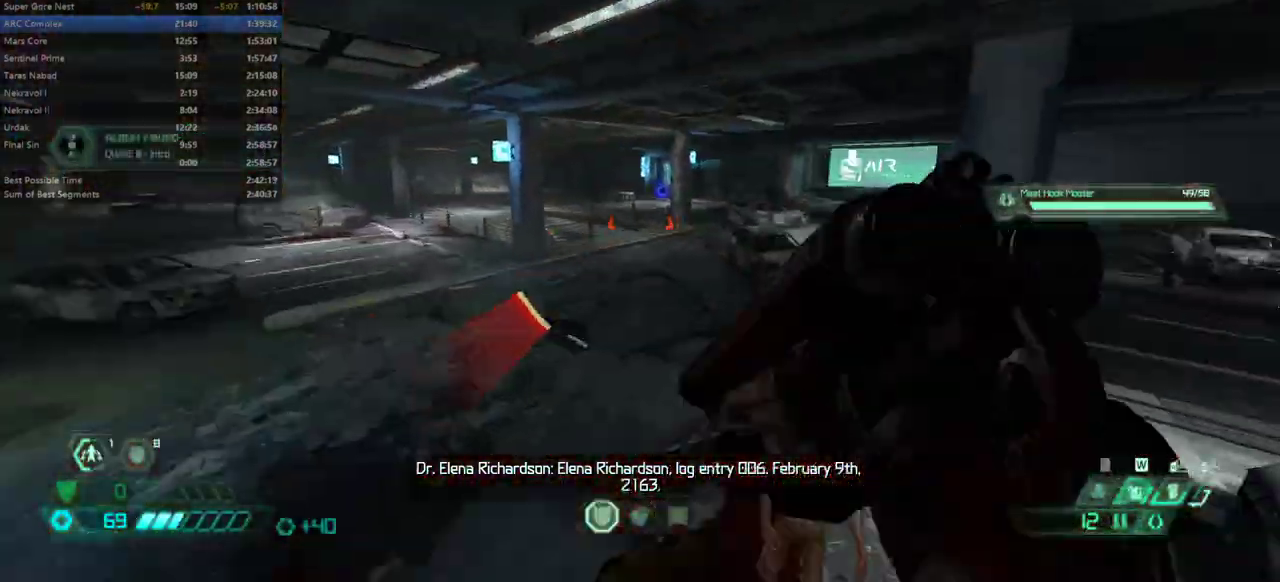
{"keys": ["fw"], "events": [[33, "dash", "down"], [100, "dash", "up"], [200, "pr", "down"], [300, "pr", "up"]]}
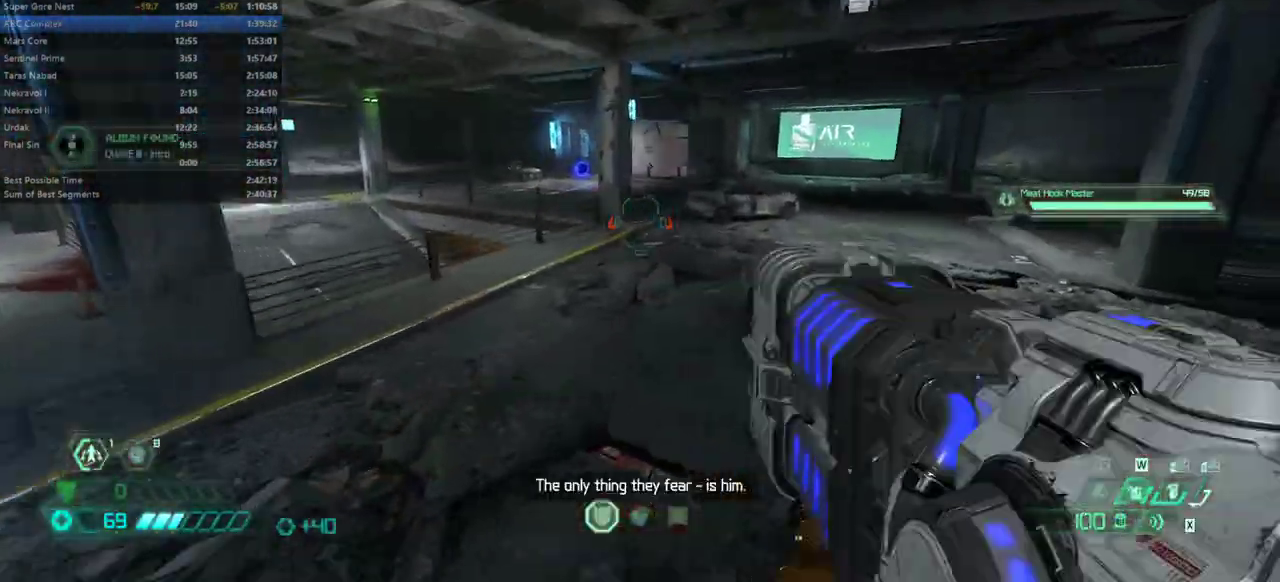
{"keys": ["fw"], "events": [[300, "dash", "down"], [400, "dash", "up"]]}
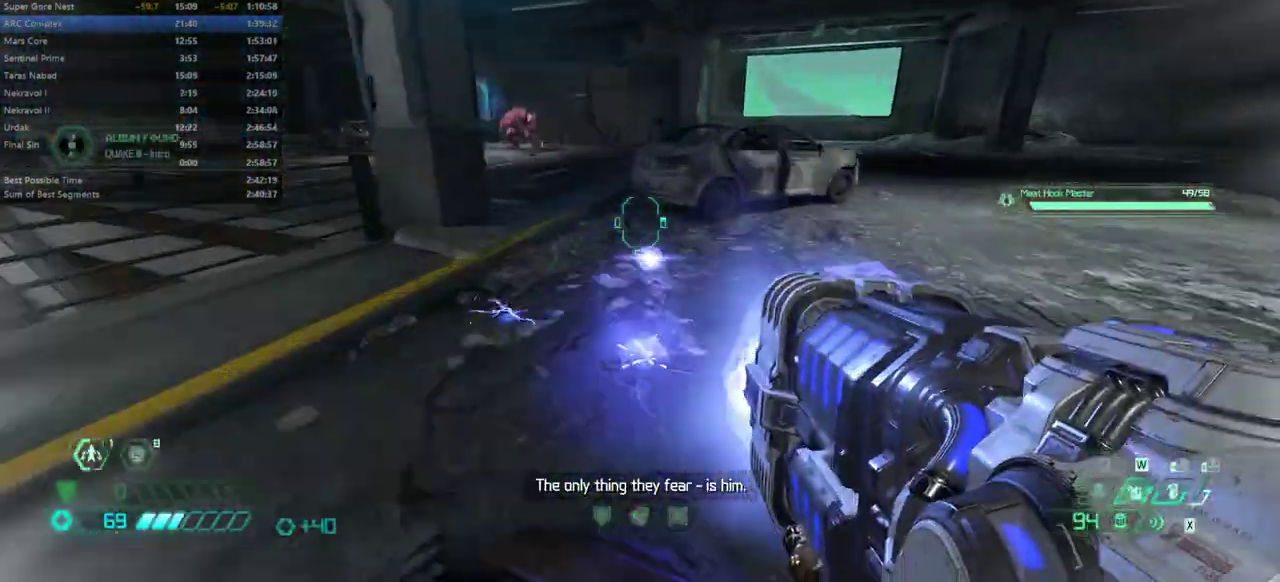
{"keys": ["fw"], "events": [[367, "dash", "down"], [467, "dash", "up"]]}
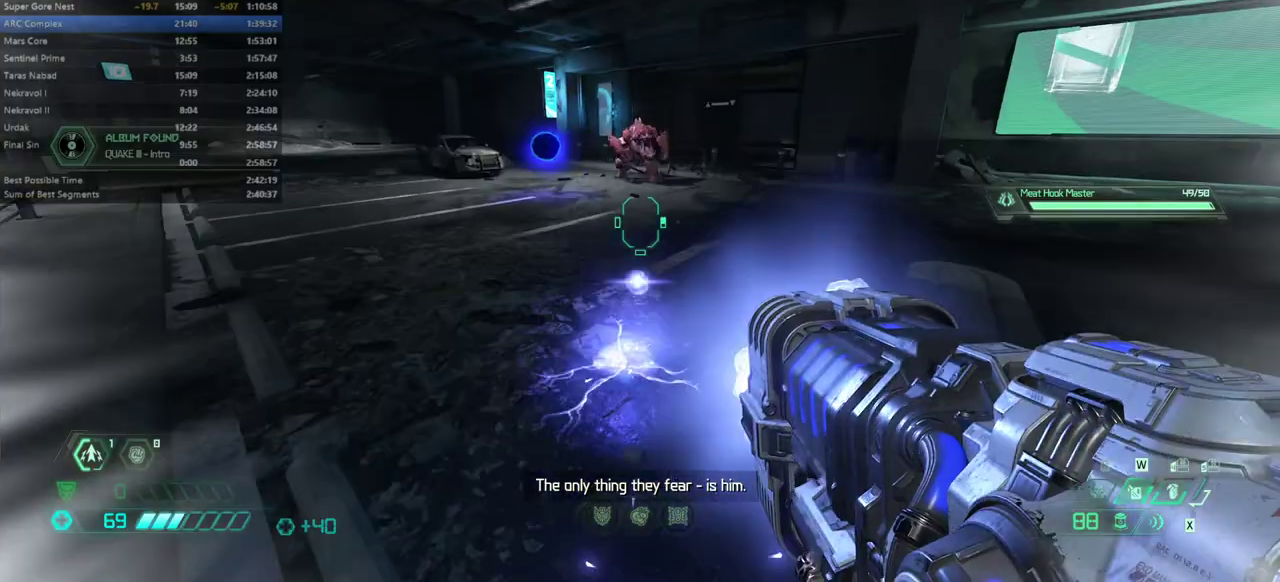
{"keys": ["fw", "l"], "events": [[100, "l", "down"], [200, "fw", "up"], [500, "fw", "down"]]}
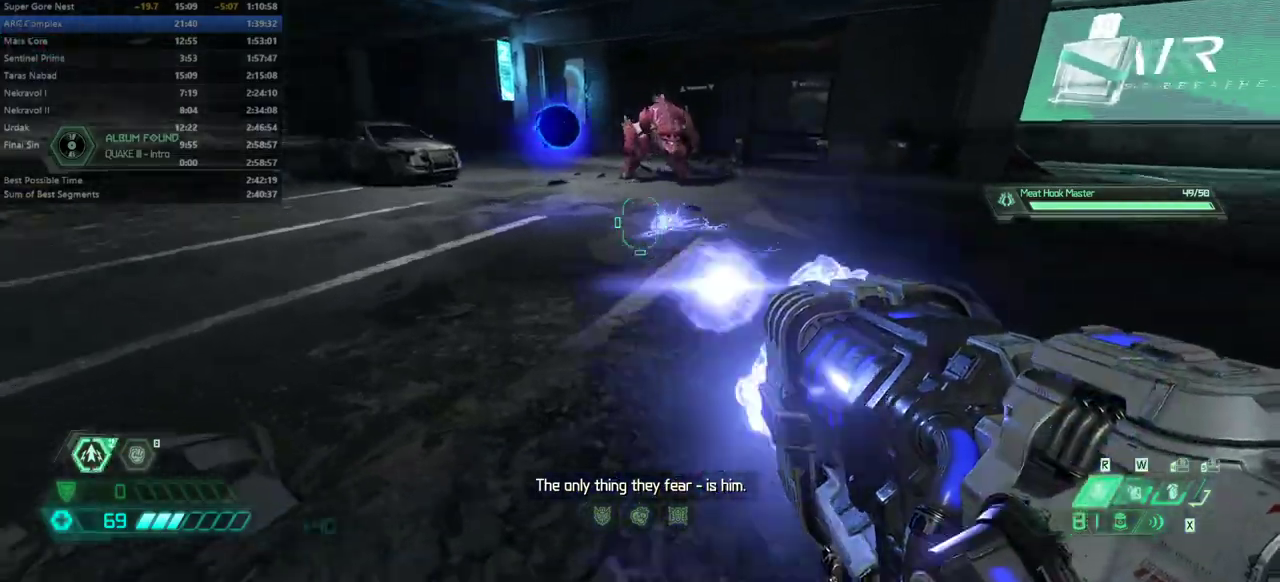
{"keys": ["fw"], "events": [[133, "l", "up"]]}
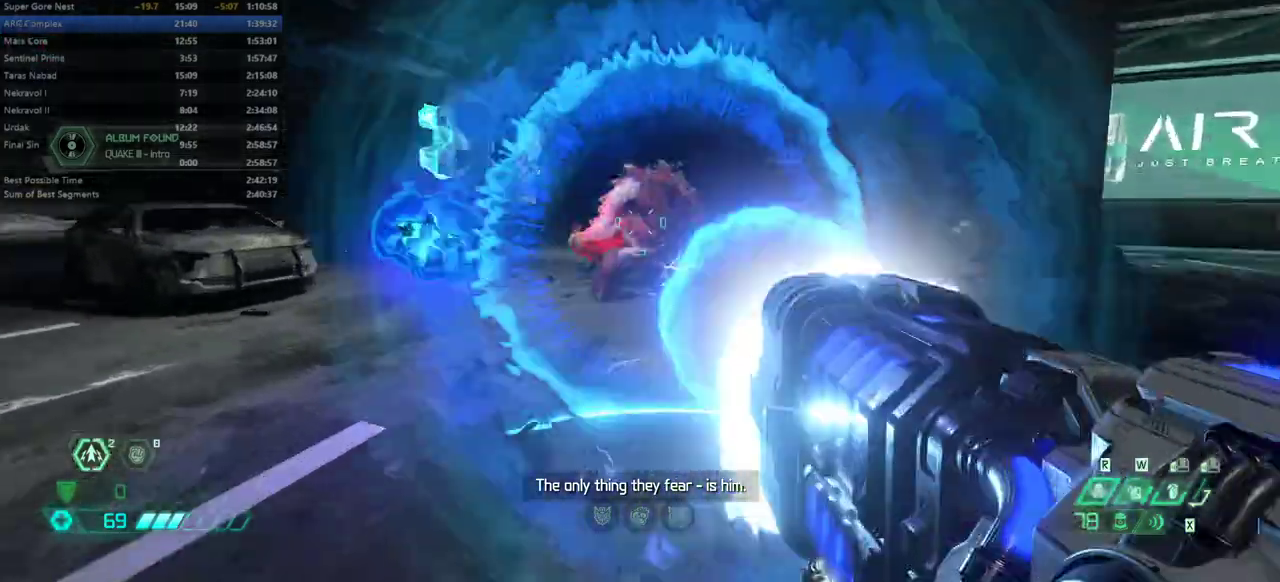
{"keys": ["fw"], "events": [[333, "dash", "down"], [433, "dash", "up"]]}
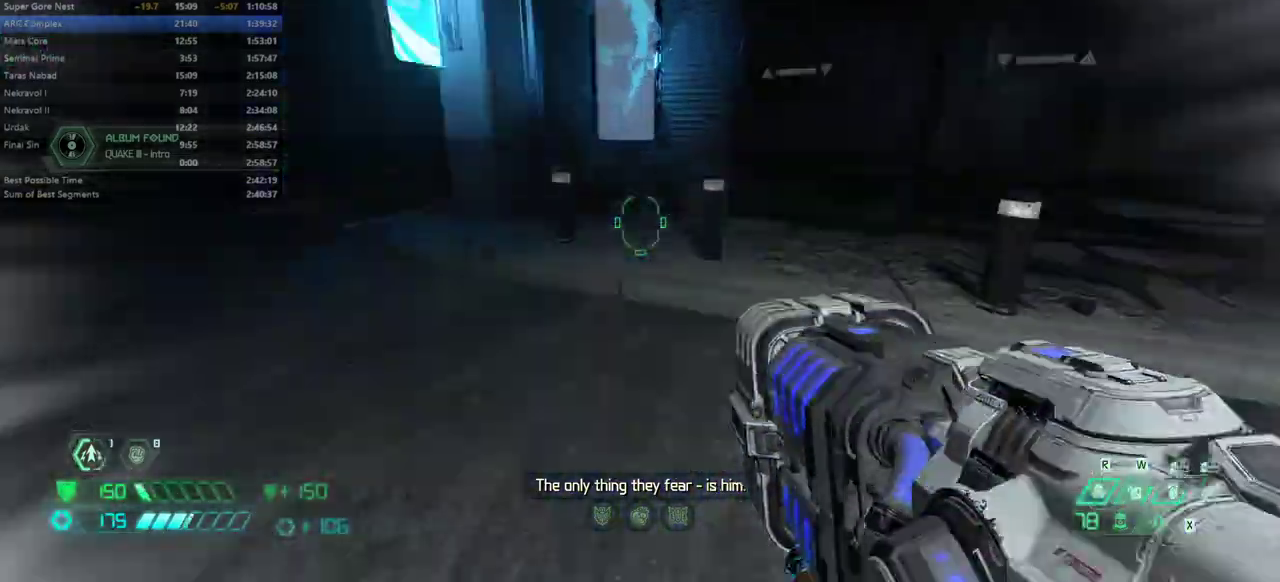
{"keys": ["l"], "events": [[67, "ssg", "down"], [100, "l", "down"], [167, "ssg", "up"], [333, "fw", "up"]]}
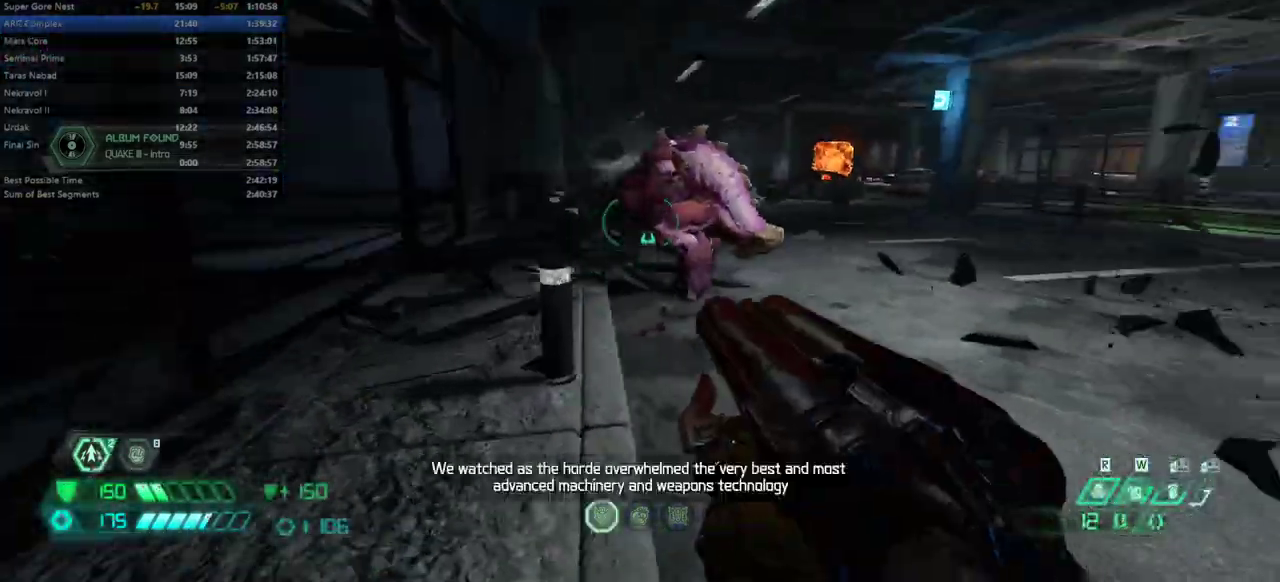
{"keys": ["fw", "r"], "events": [[33, "fw", "down"], [67, "l", "up"], [233, "r", "down"]]}
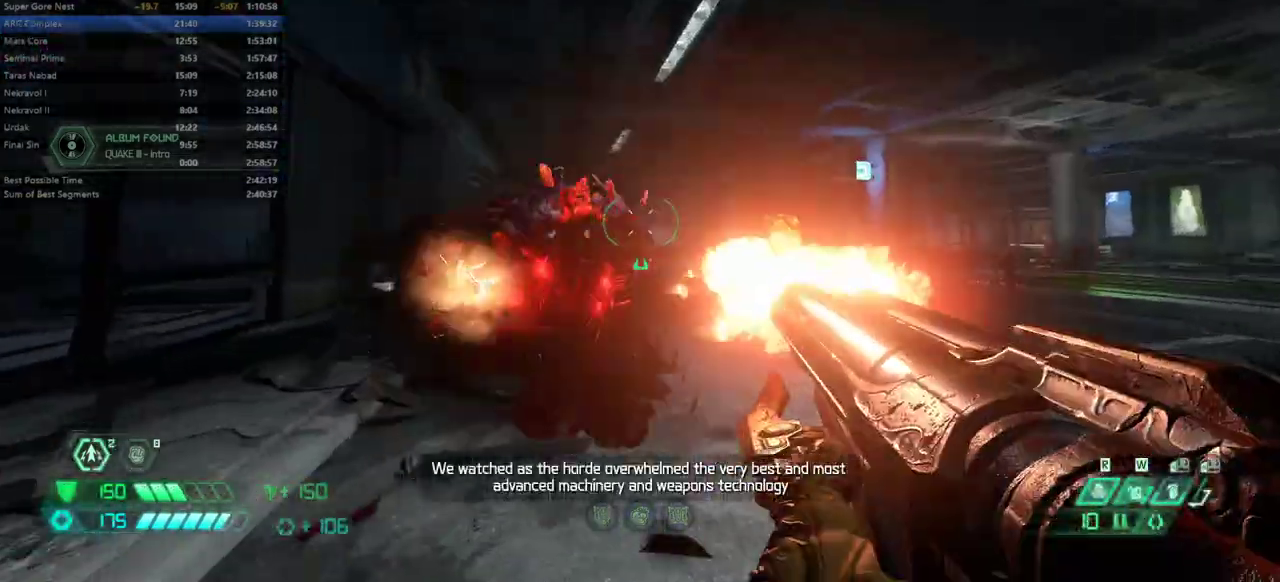
{"keys": ["fw"], "events": [[100, "r", "up"], [200, "hc", "down"], [300, "hc", "up"]]}
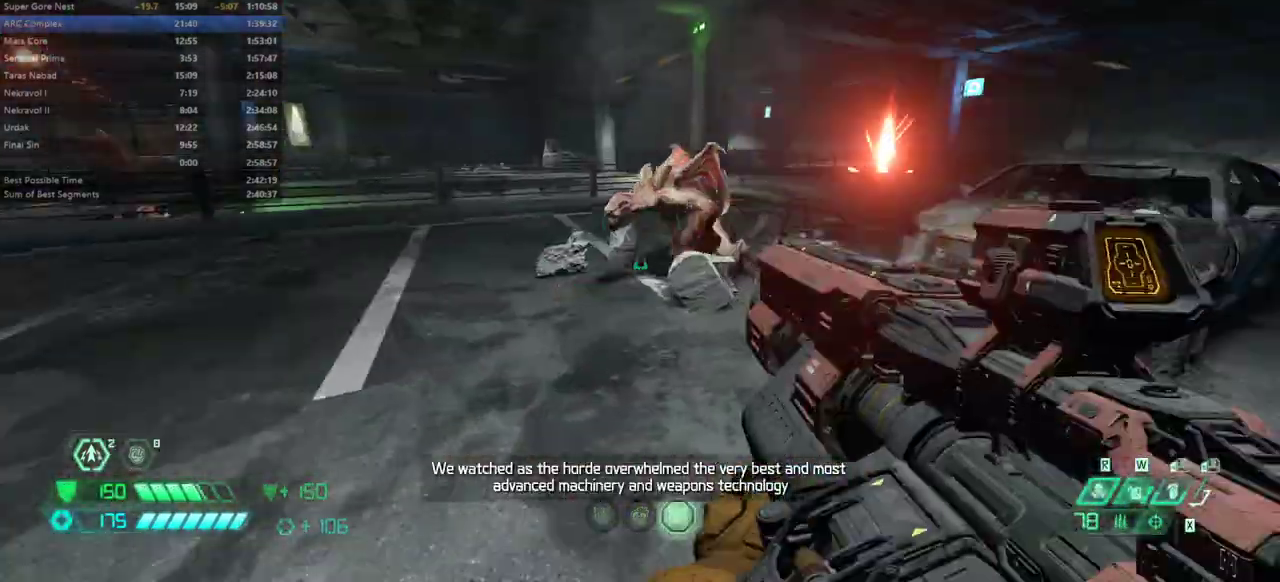
{"keys": ["fw", "r"], "events": [[400, "r", "down"]]}
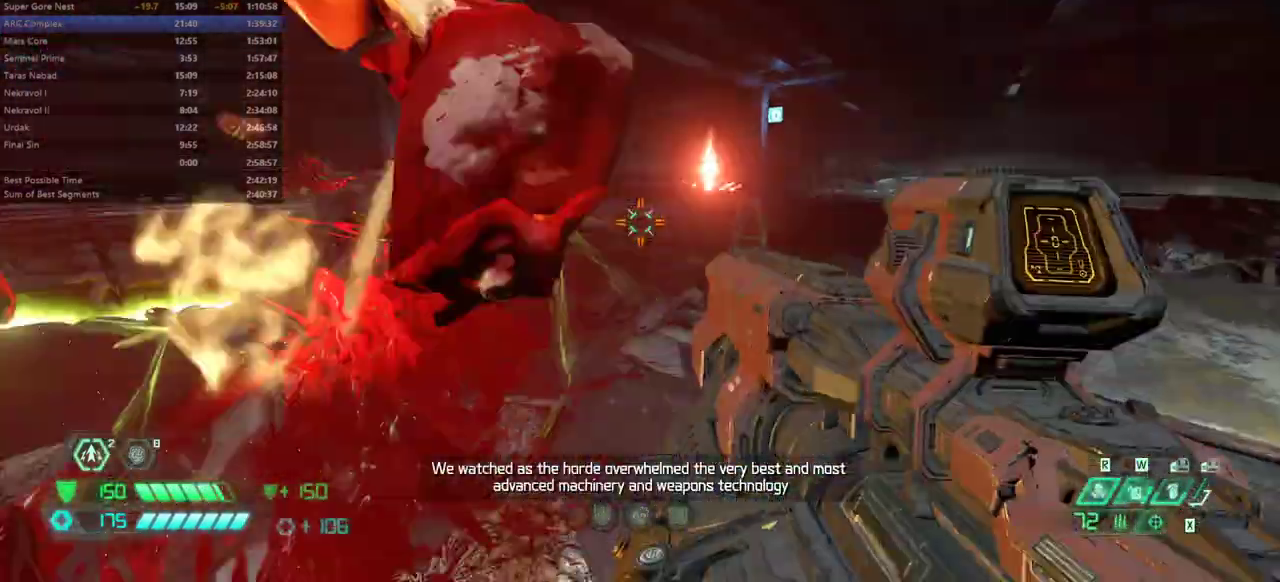
{"keys": ["fw"], "events": [[167, "dash", "down"], [167, "r", "up"], [300, "dash", "up"], [367, "rl", "down"], [467, "rl", "up"]]}
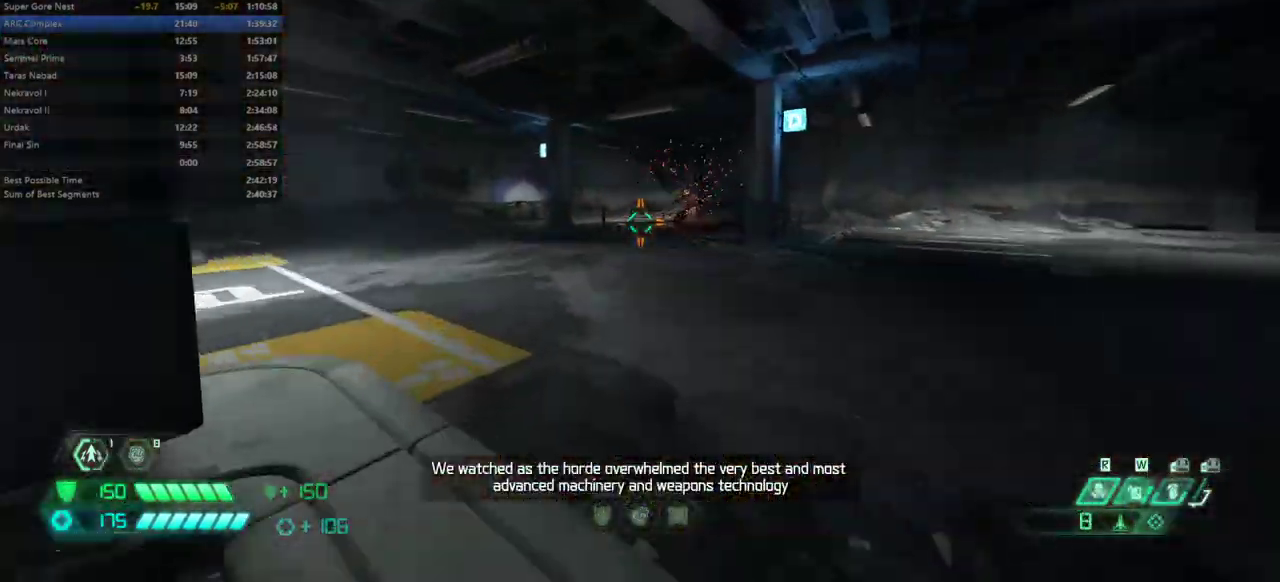
{"keys": ["fw", "jump"], "events": [[100, "l", "down"], [333, "l", "up"], [433, "jump", "down"]]}
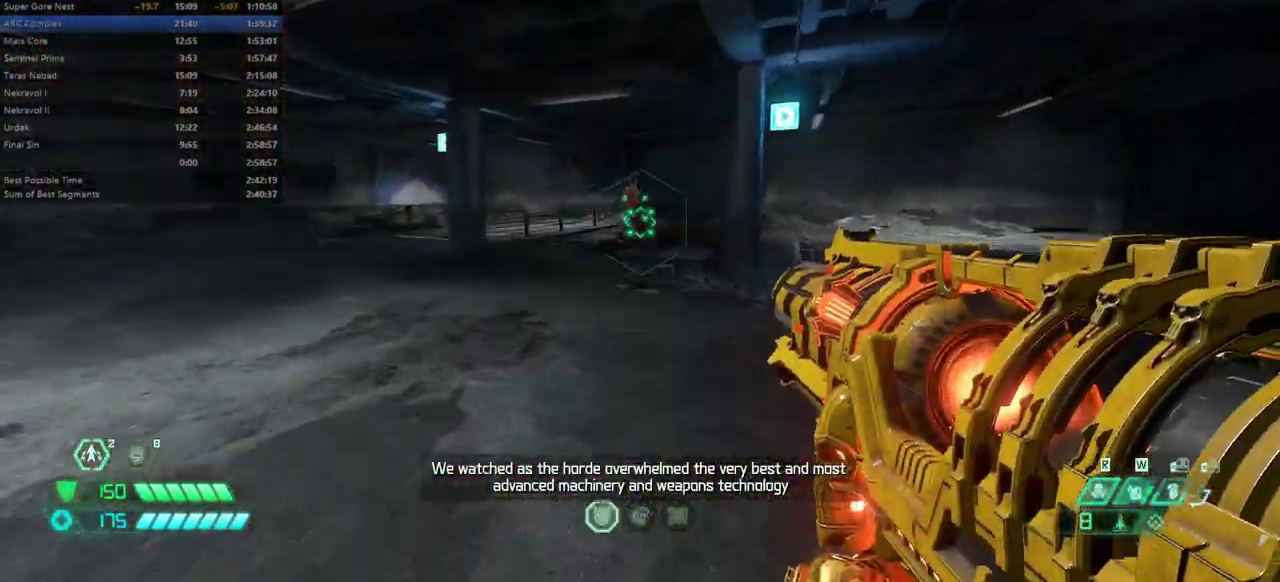
{"keys": ["fw"], "events": [[33, "jump", "up"], [100, "jump", "down"], [267, "jump", "up"]]}
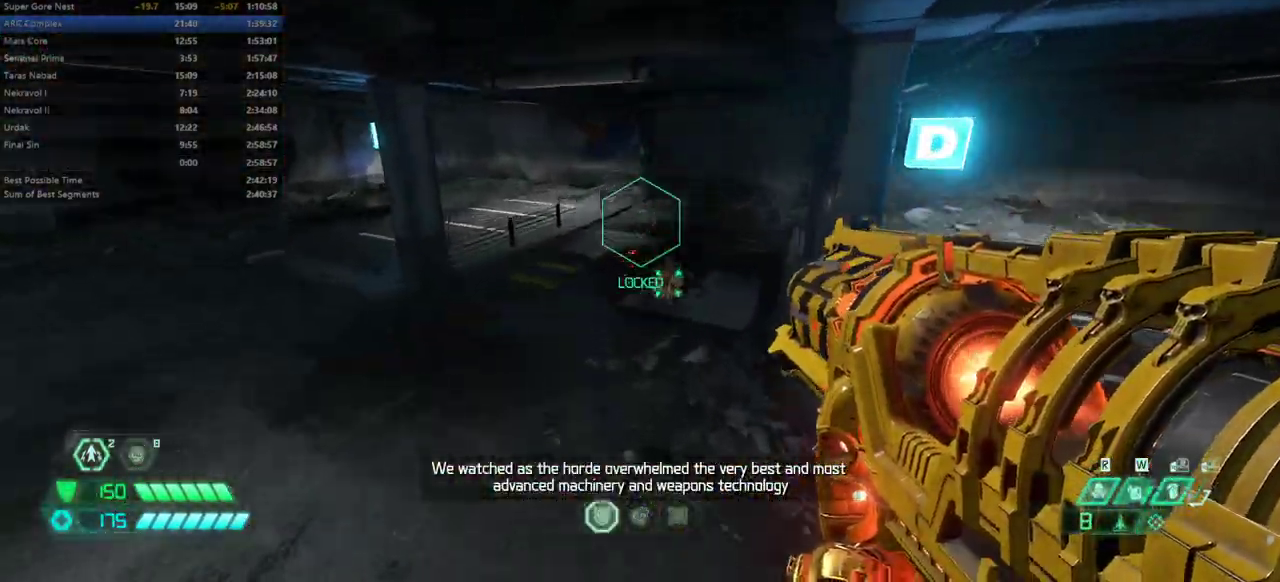
{"keys": ["l"], "events": [[67, "fw", "up"], [133, "l", "down"]]}
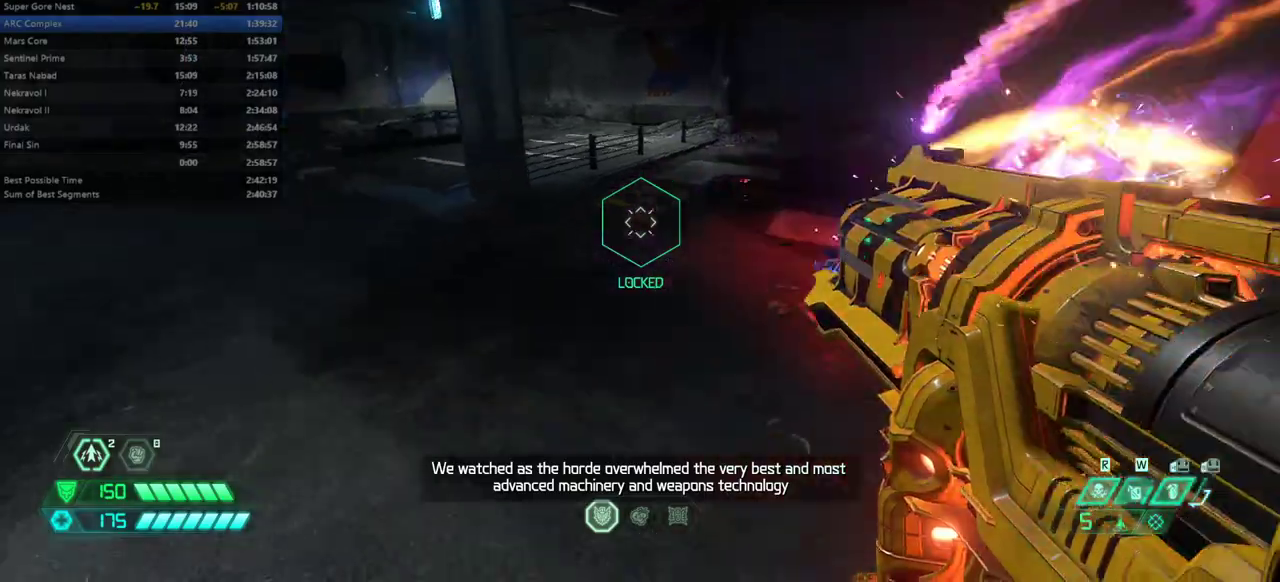
{"keys": ["fw", "l"], "events": [[467, "fw", "down"]]}
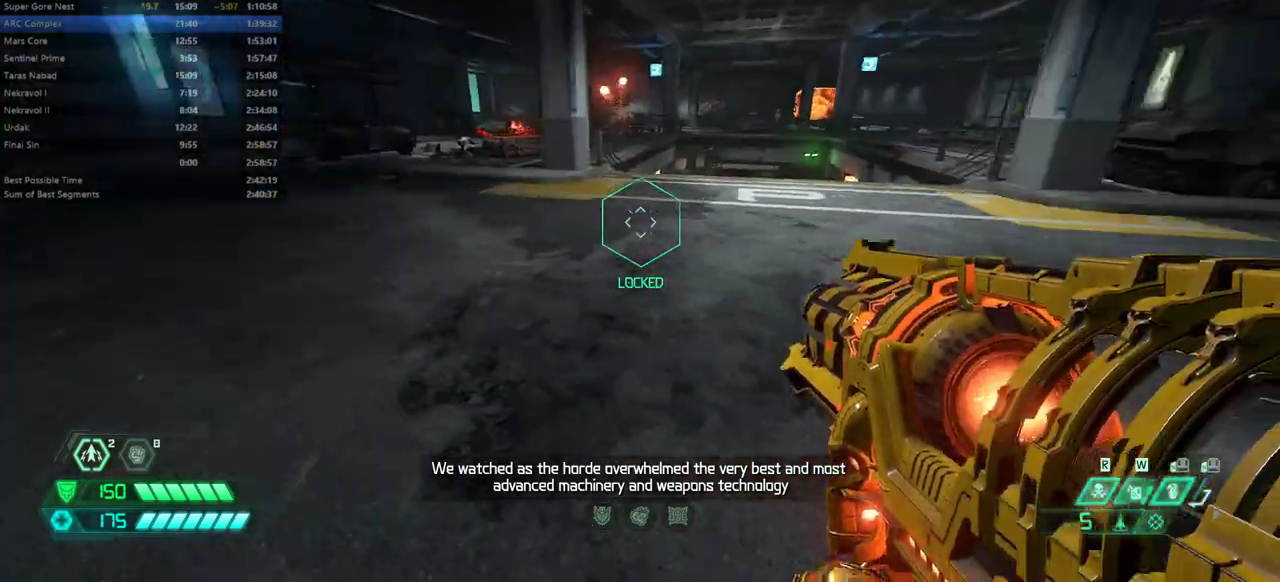
{"keys": ["fw"], "events": [[67, "l", "up"], [267, "hc", "down"], [333, "hc", "up"]]}
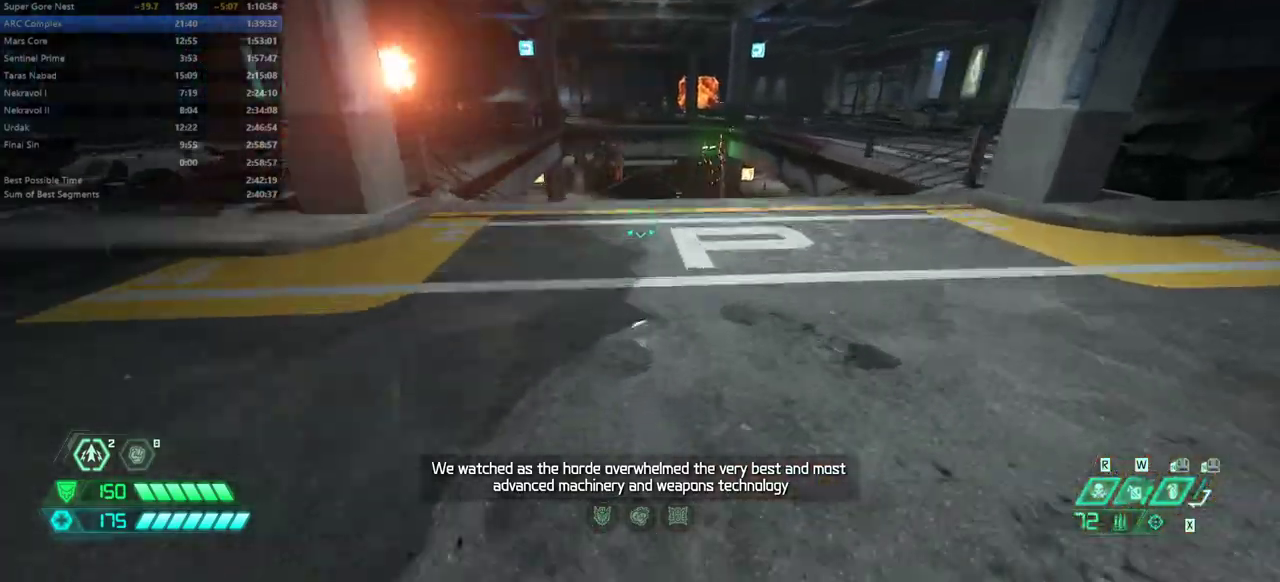
{"keys": ["fw"], "events": [[33, "dash", "down"], [133, "dash", "up"]]}
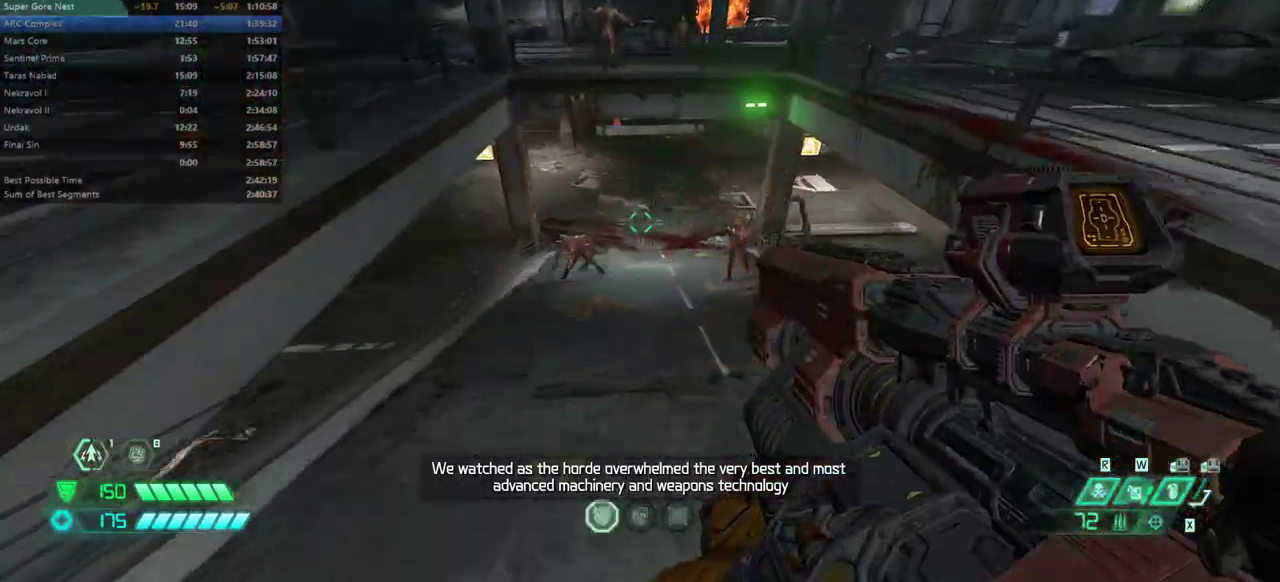
{"keys": ["fw"], "events": []}